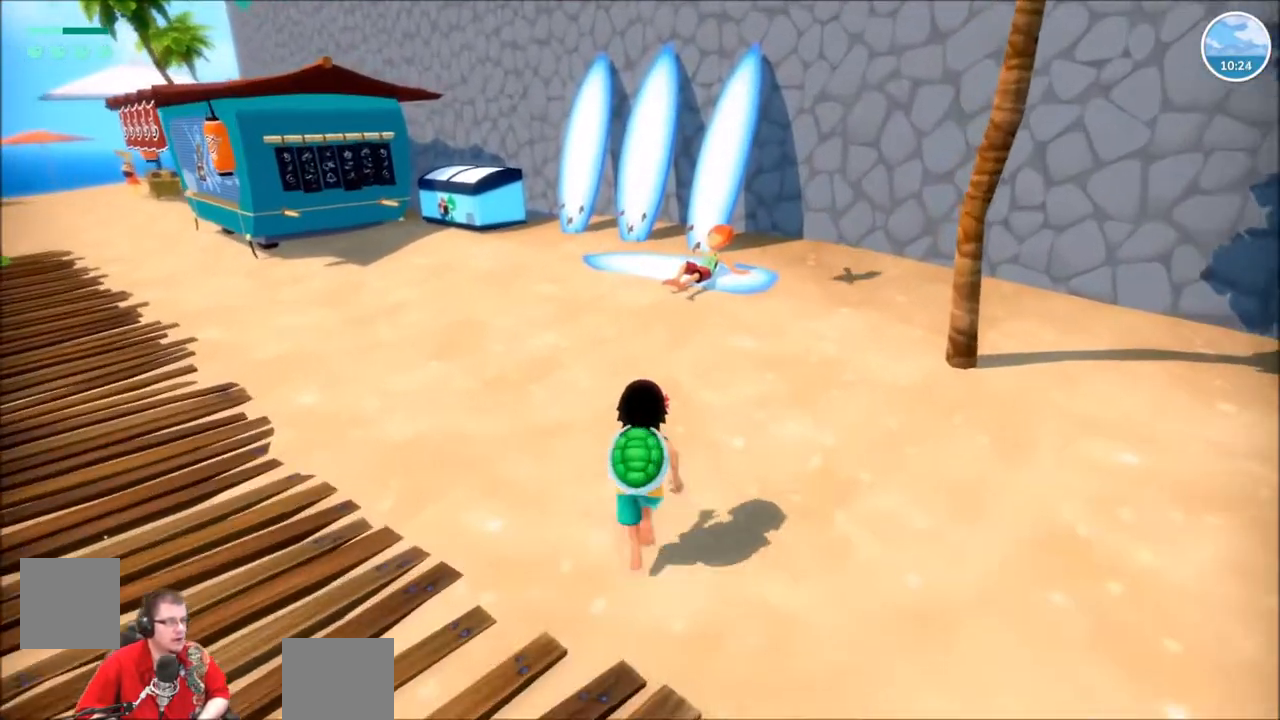
Gameplay with a controller (Xbox layout); each line is a JSON object with the inputs held at the frame after it. "events" lists button and stick changes between this image and that frame as [ms after this image, input, new state], when the widget could be followed in between. Not read: L3 R3.
{"buttons": [], "left_stick": "up", "right_stick": "center", "events": [[434, "R2", "up"]]}
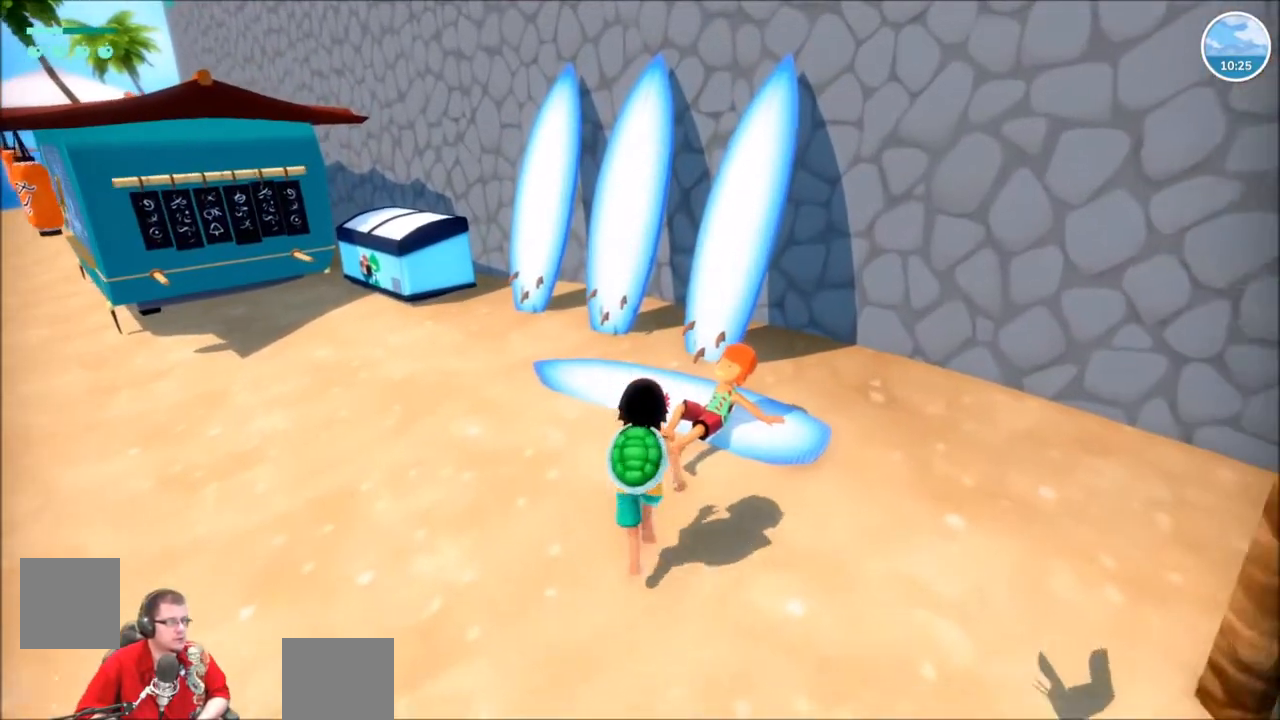
{"buttons": [], "left_stick": "center", "right_stick": "center", "events": [[33, "left_stick", "center"]]}
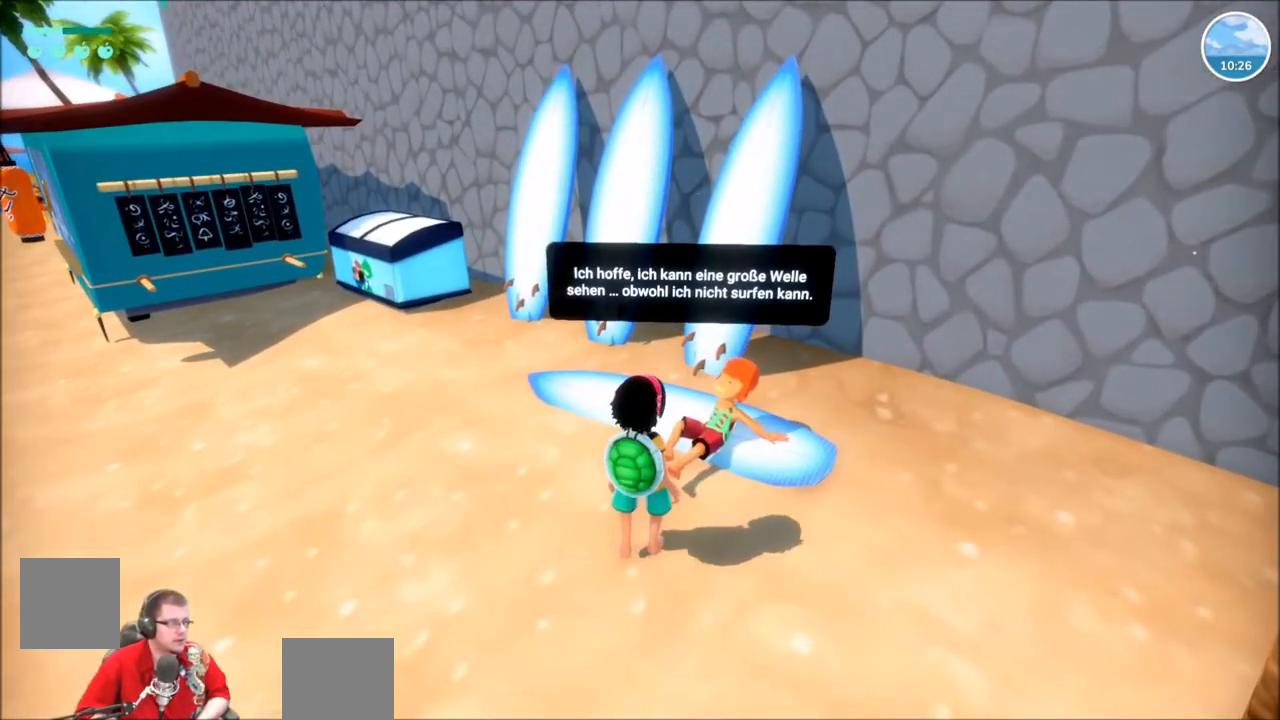
{"buttons": [], "left_stick": "center", "right_stick": "center", "events": []}
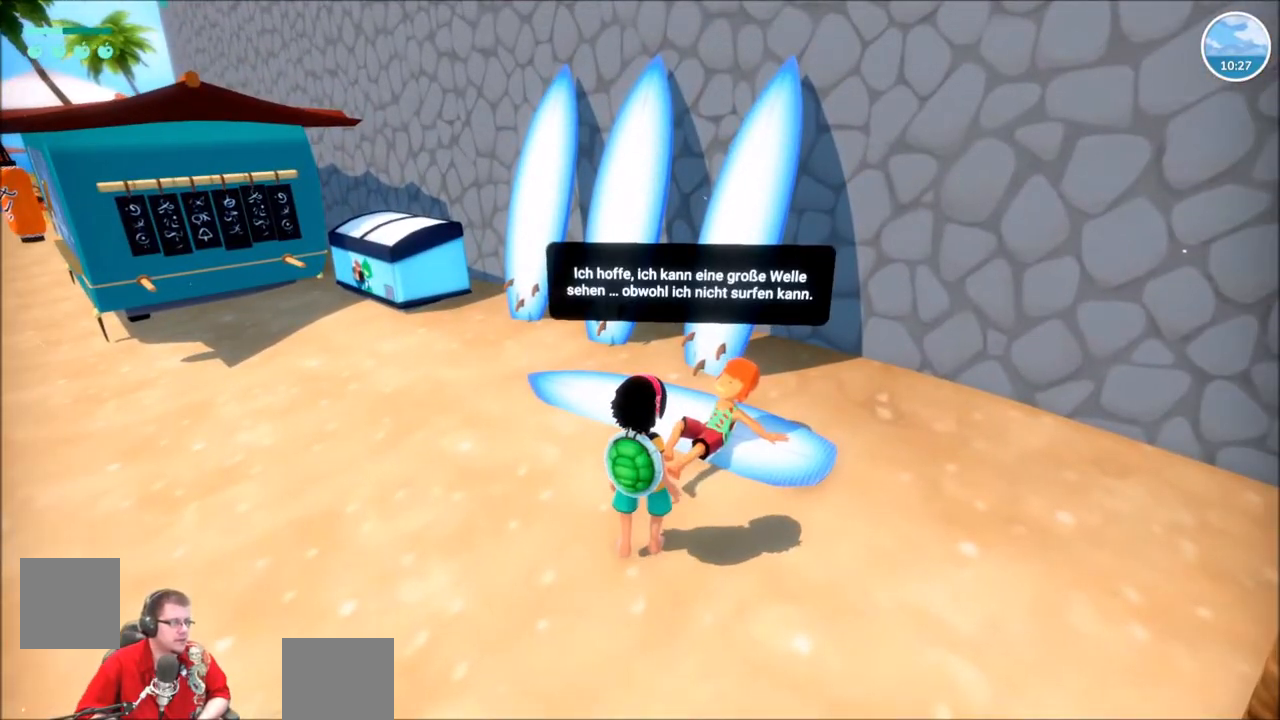
{"buttons": [], "left_stick": "center", "right_stick": "center", "events": []}
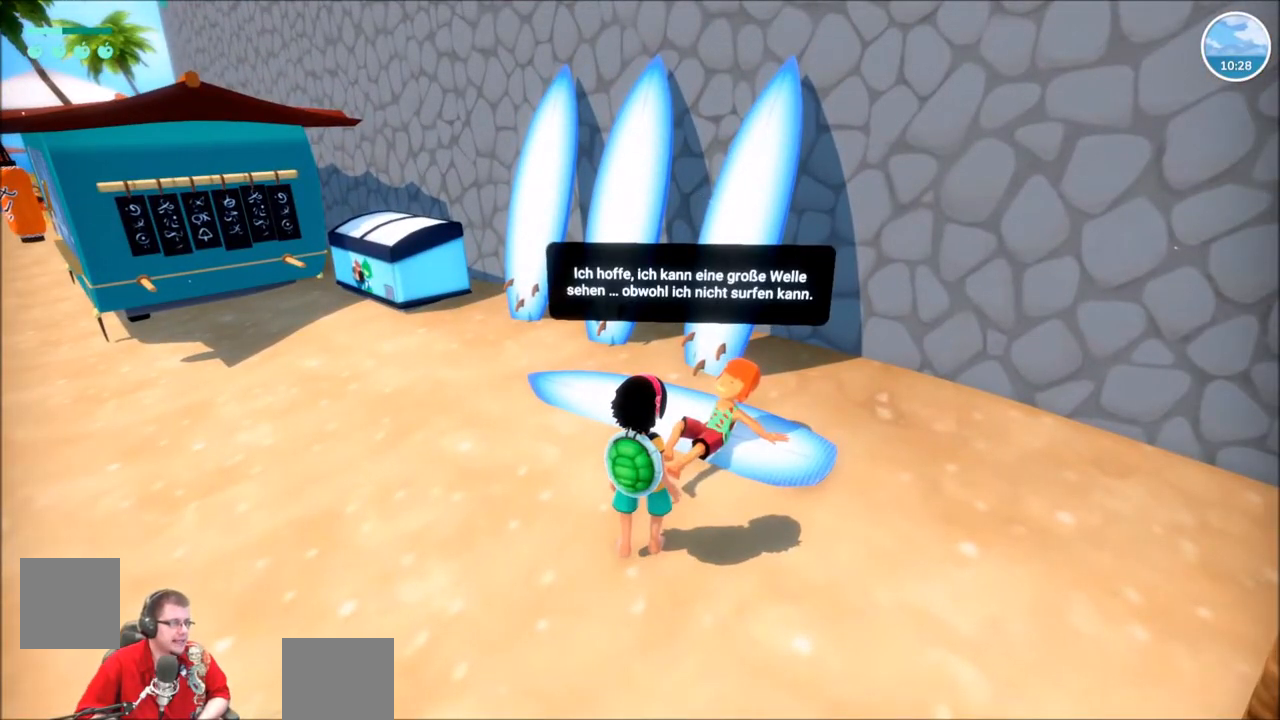
{"buttons": [], "left_stick": "center", "right_stick": "center", "events": []}
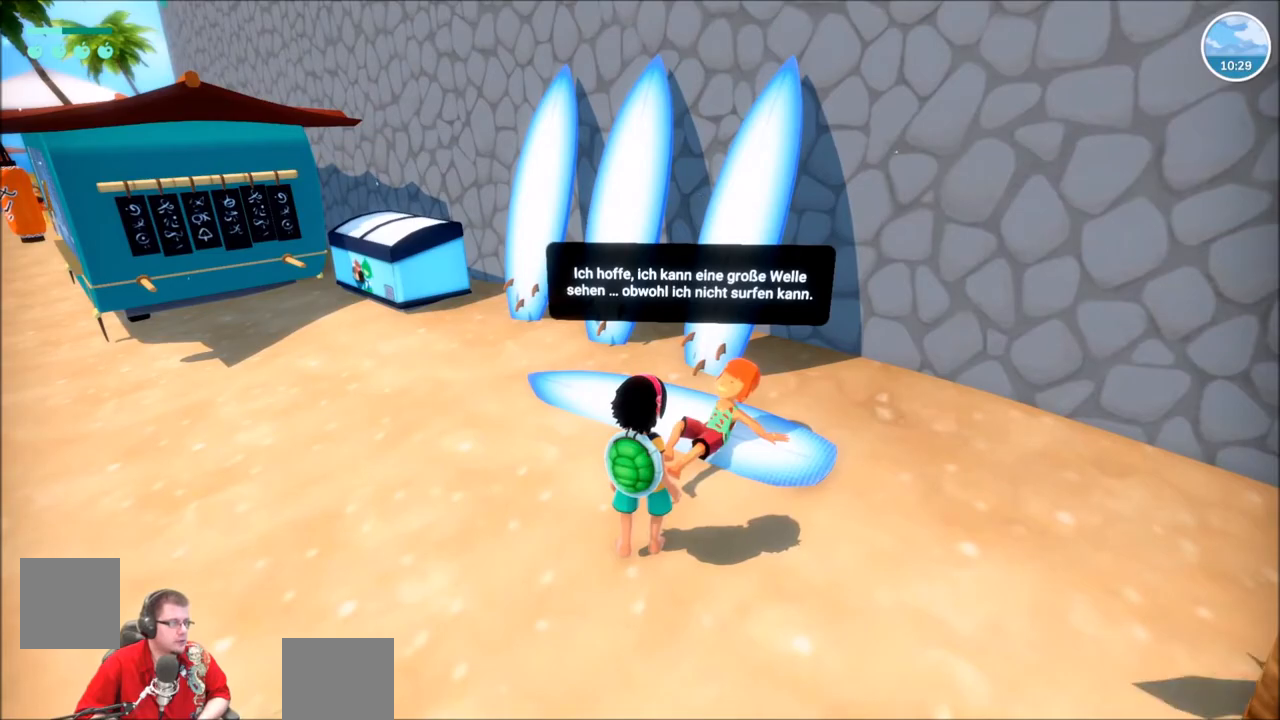
{"buttons": [], "left_stick": "center", "right_stick": "center", "events": []}
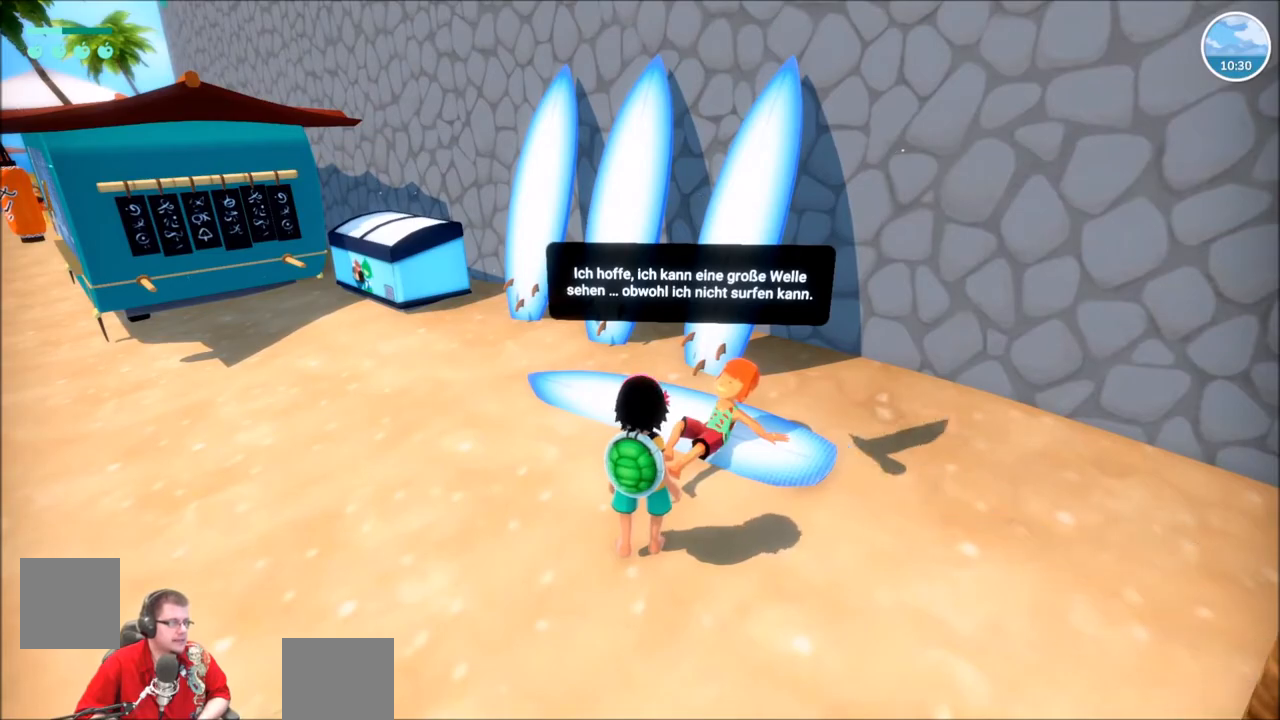
{"buttons": [], "left_stick": "center", "right_stick": "left", "events": [[467, "right_stick", "left"]]}
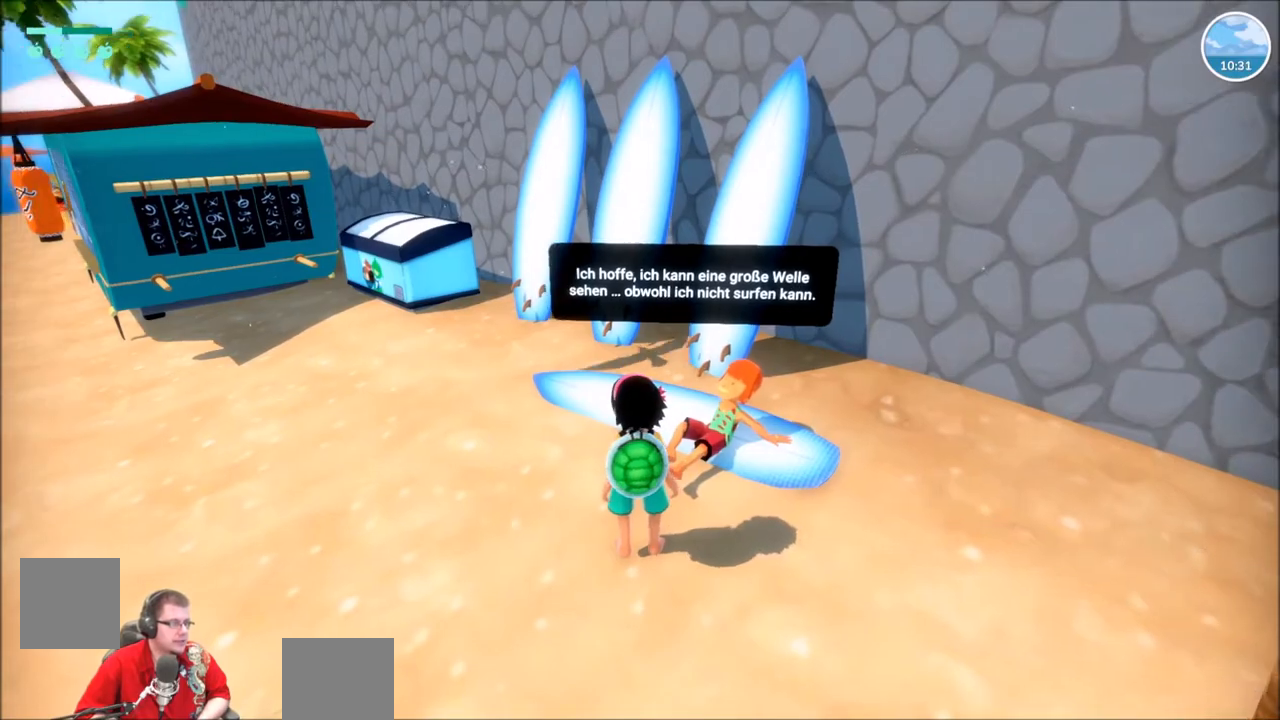
{"buttons": [], "left_stick": "center", "right_stick": "center", "events": [[401, "right_stick", "center"]]}
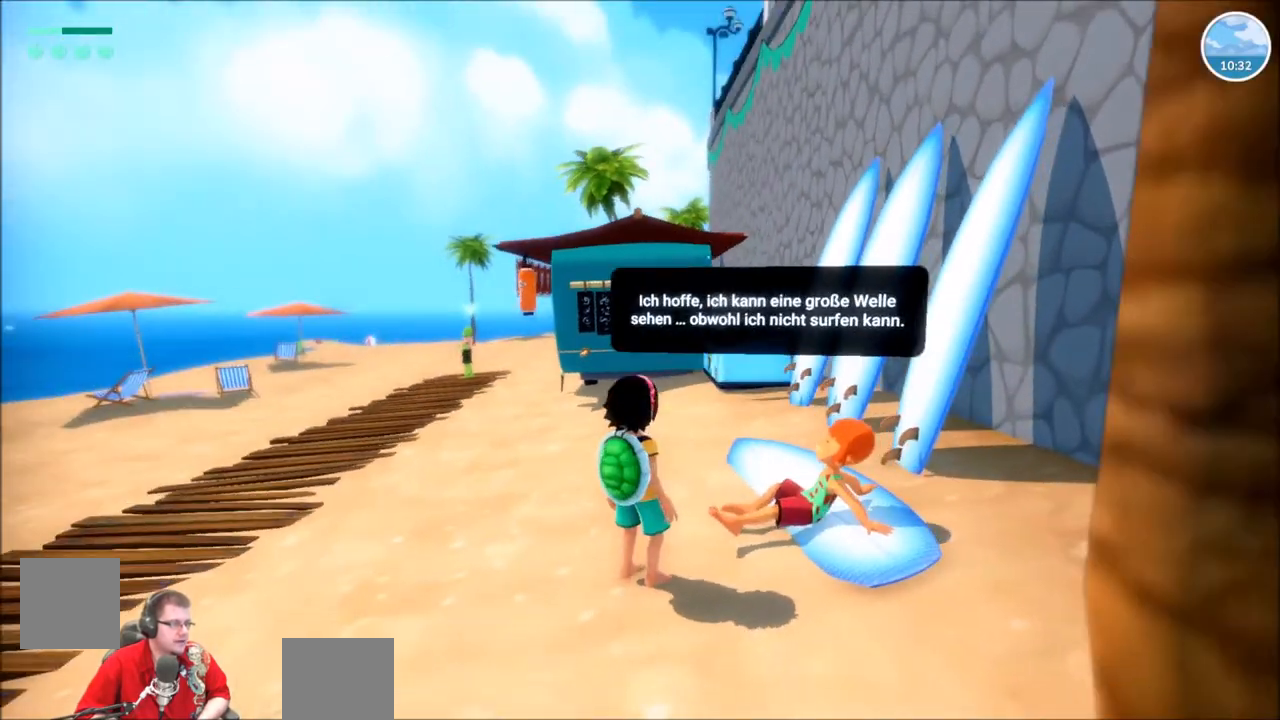
{"buttons": [], "left_stick": "up-left", "right_stick": "left", "events": [[133, "left_stick", "up-left"], [500, "right_stick", "left"]]}
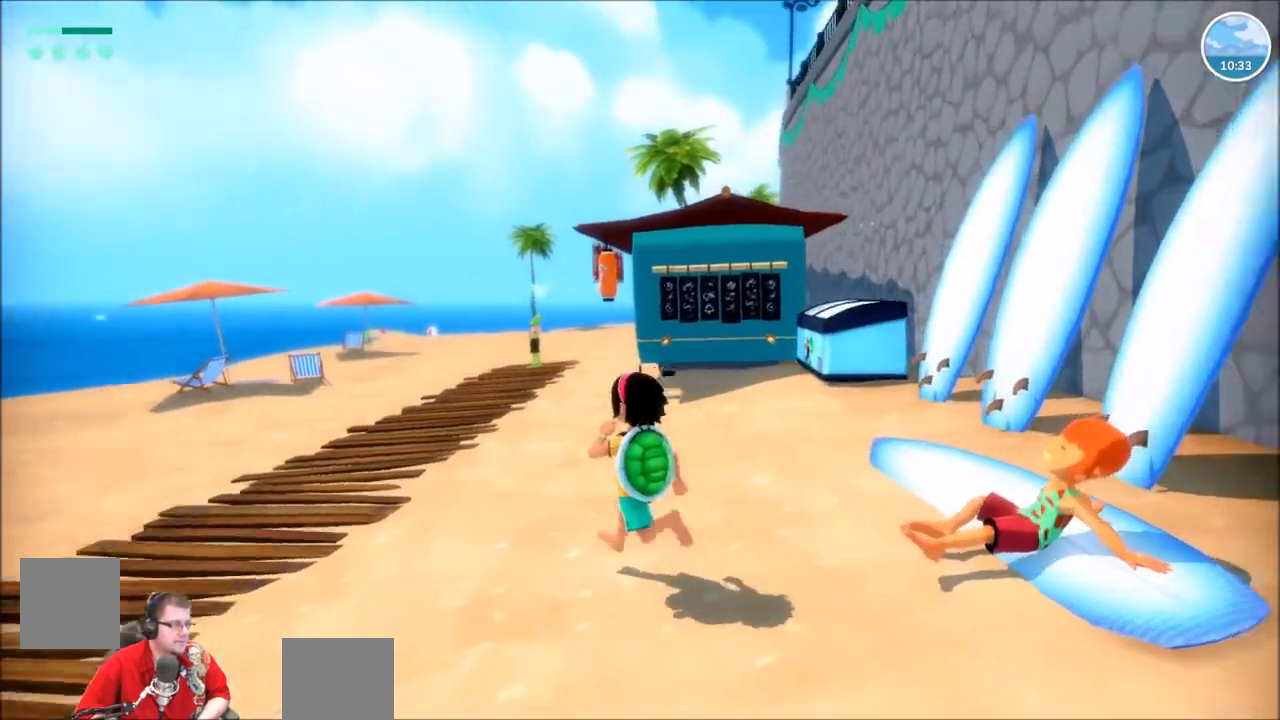
{"buttons": ["R2"], "left_stick": "up", "right_stick": "center", "events": [[200, "R2", "down"], [200, "right_stick", "center"], [434, "left_stick", "up"]]}
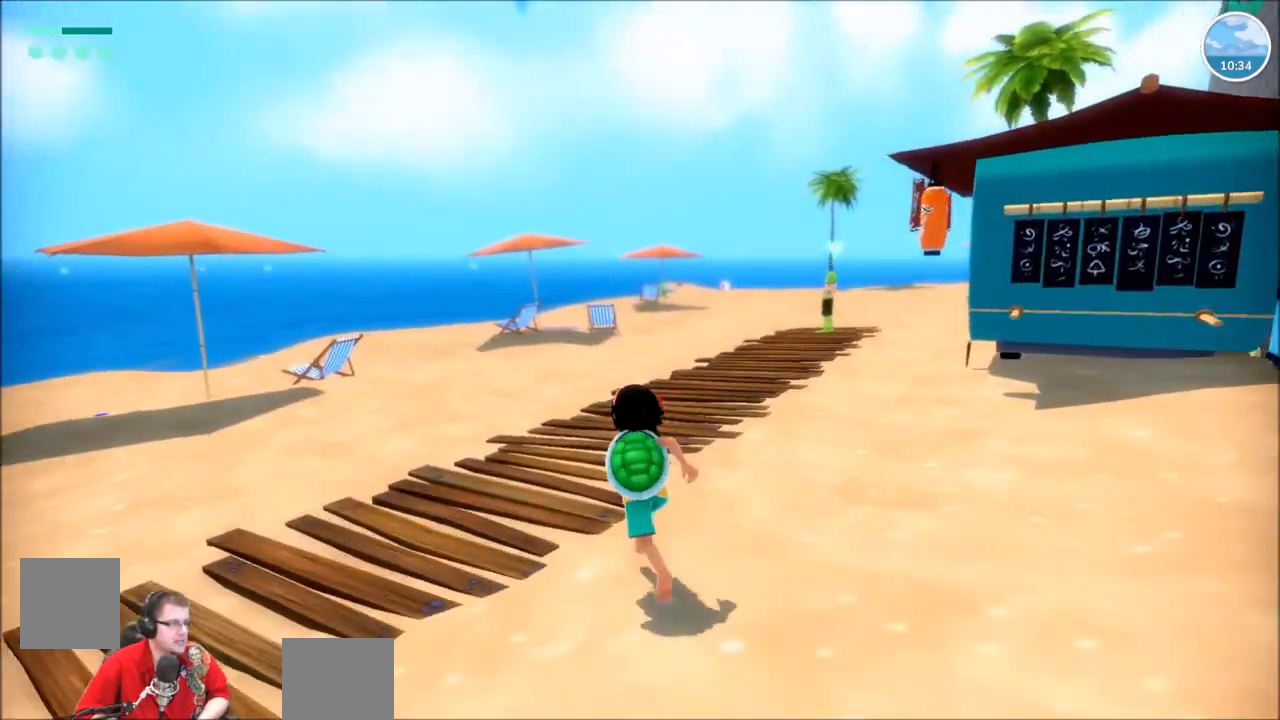
{"buttons": ["R2"], "left_stick": "up", "right_stick": "center", "events": []}